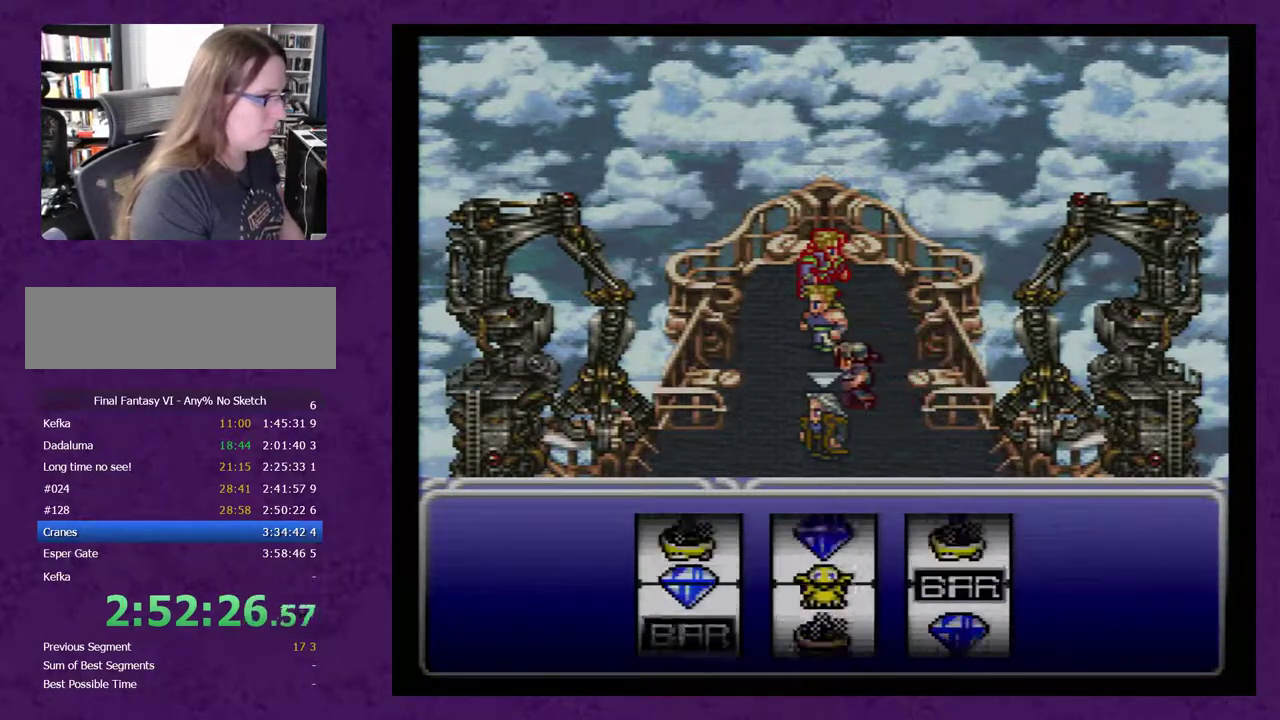
Gameplay with a controller (Nintendo layout); each line is a JSON object with the inputs held at the frame after it (dt_ms = milliseconds from this image to that frame). "events" lists button and stick changes between this image and that frame as [ms after this image, input, new state], when the widget could be followed in between. Not read: L3 R3.
{"dt_ms": 500, "buttons": ["START"], "events": [[417, "START", "down"]]}
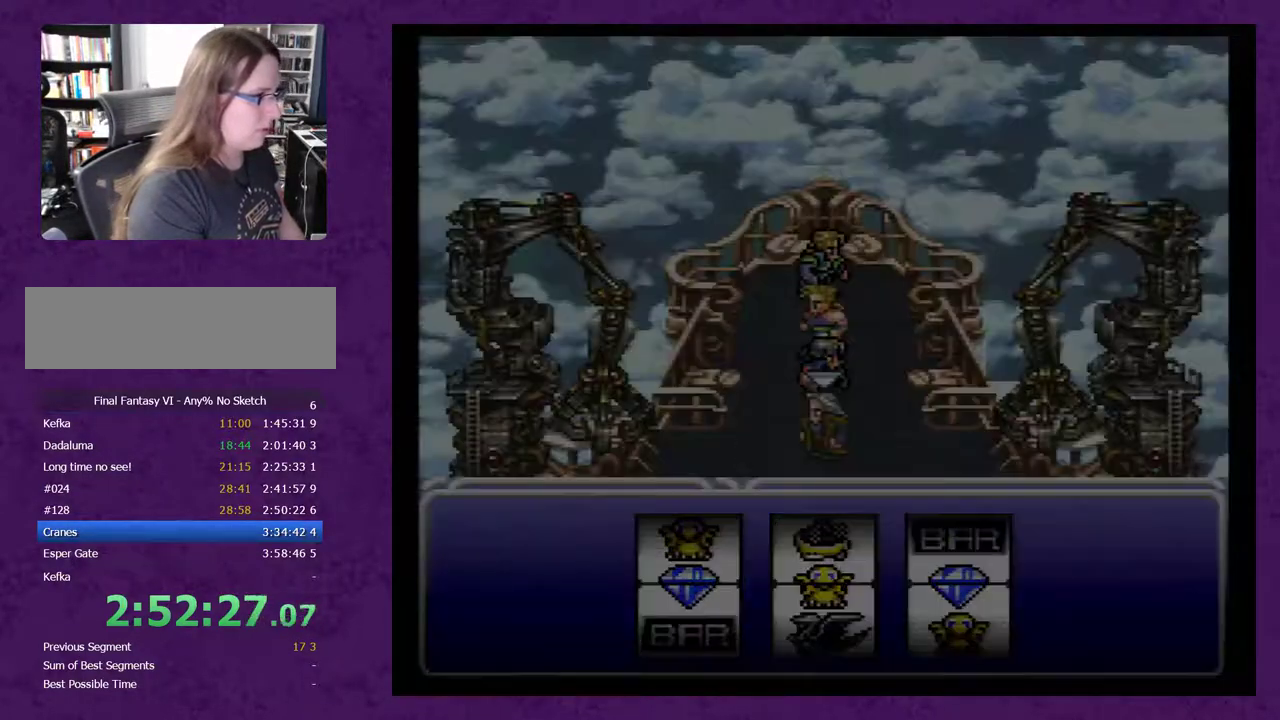
{"dt_ms": 500, "buttons": ["START"], "events": [[133, "START", "up"], [350, "START", "down"], [400, "START", "up"], [467, "START", "down"]]}
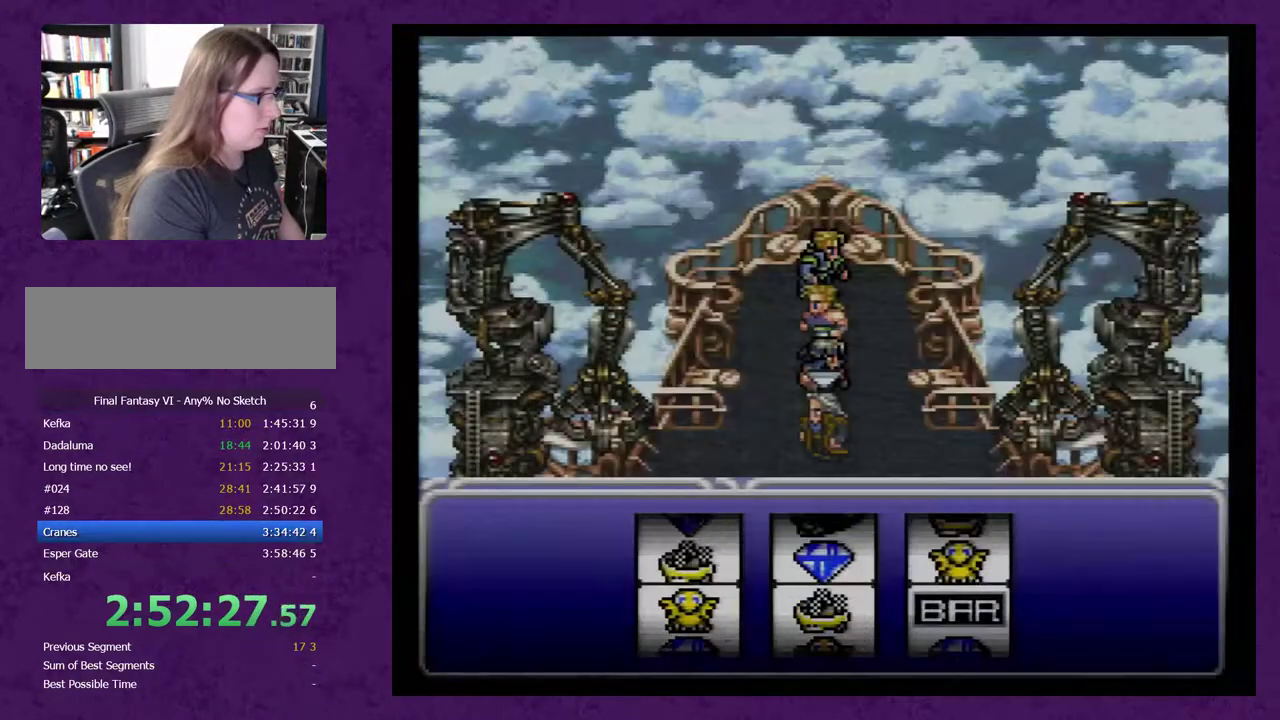
{"dt_ms": 500, "buttons": ["START"], "events": [[83, "START", "up"], [467, "START", "down"]]}
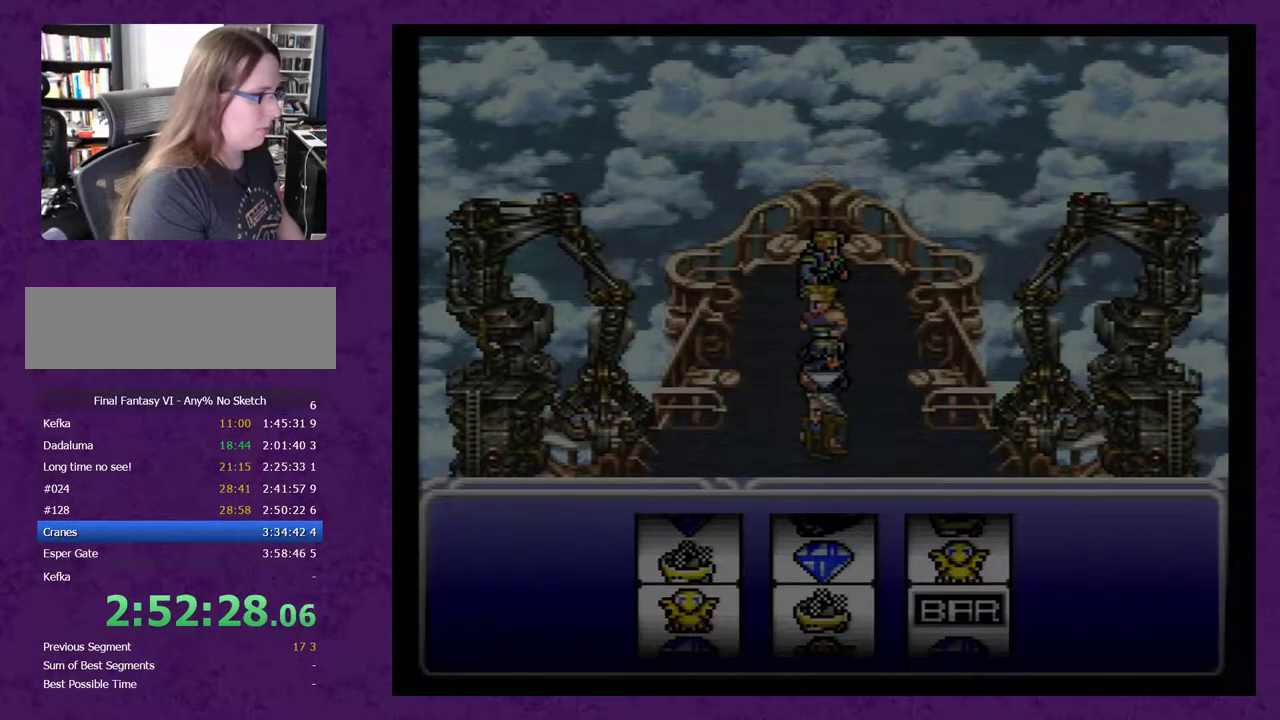
{"dt_ms": 500, "buttons": [], "events": [[300, "START", "up"]]}
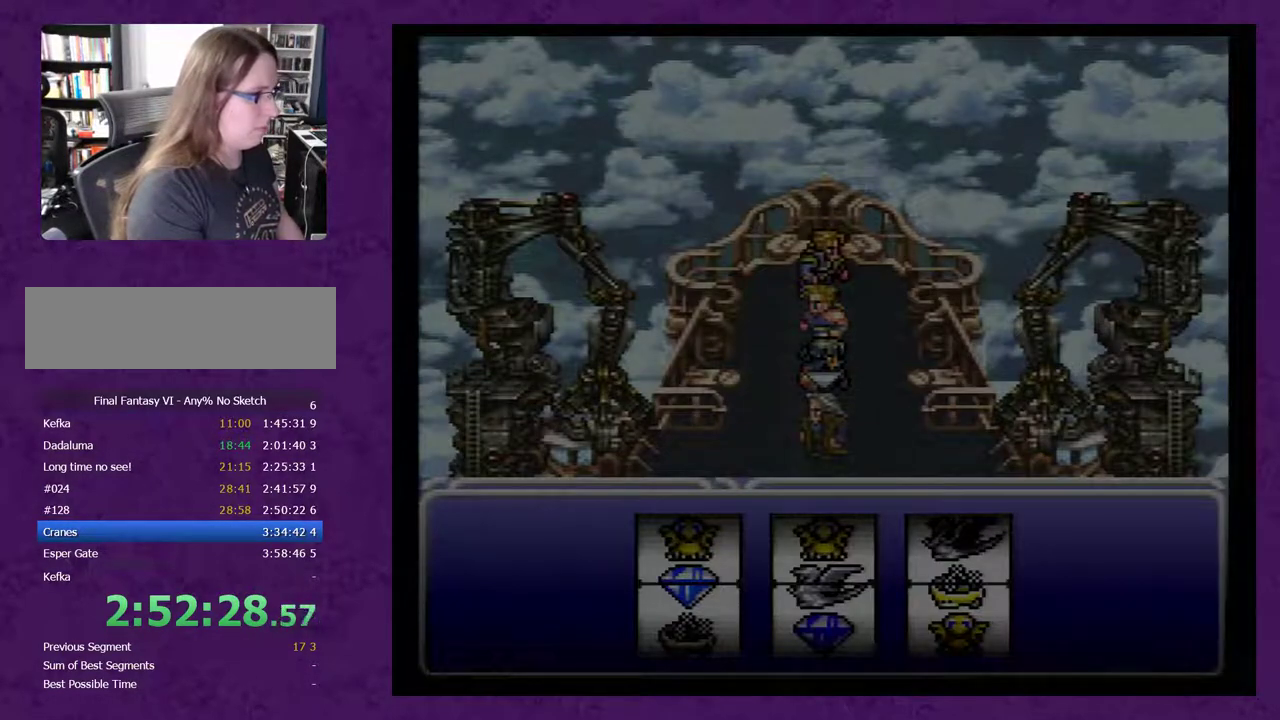
{"dt_ms": 500, "buttons": [], "events": []}
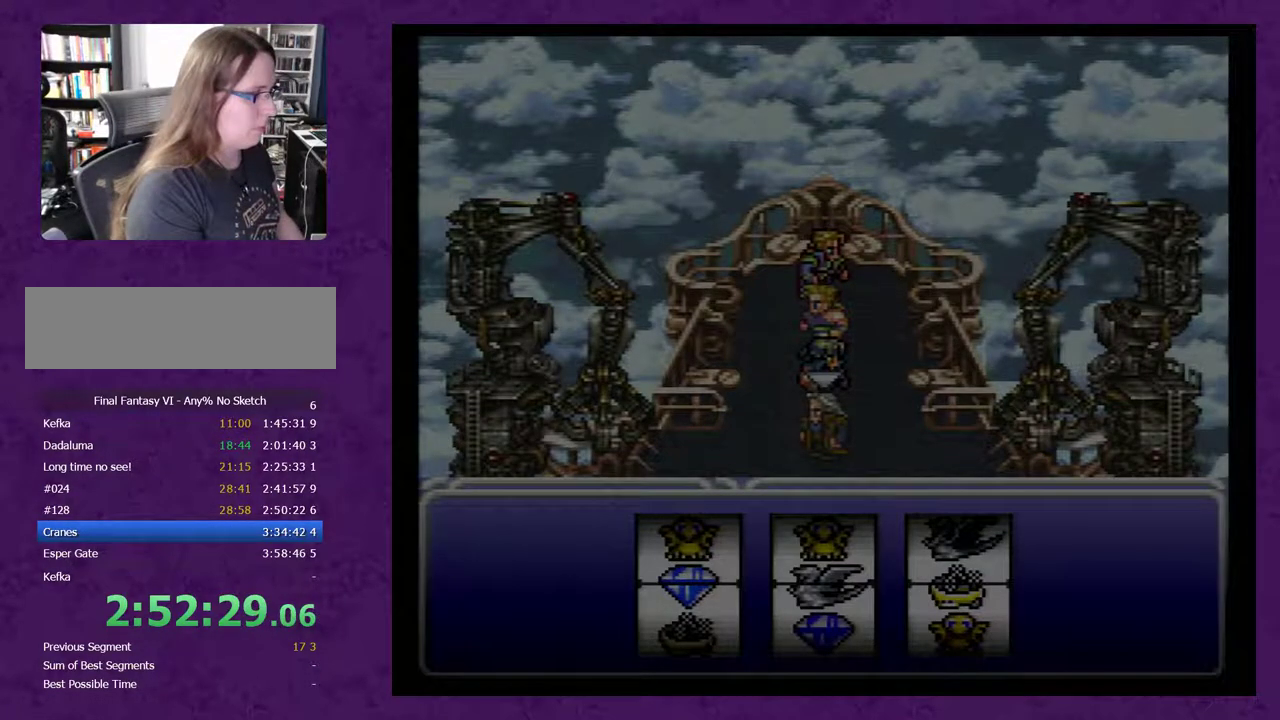
{"dt_ms": 1000, "buttons": [], "events": [[400, "START", "down"], [500, "A", "down"], [517, "START", "up"], [617, "A", "up"]]}
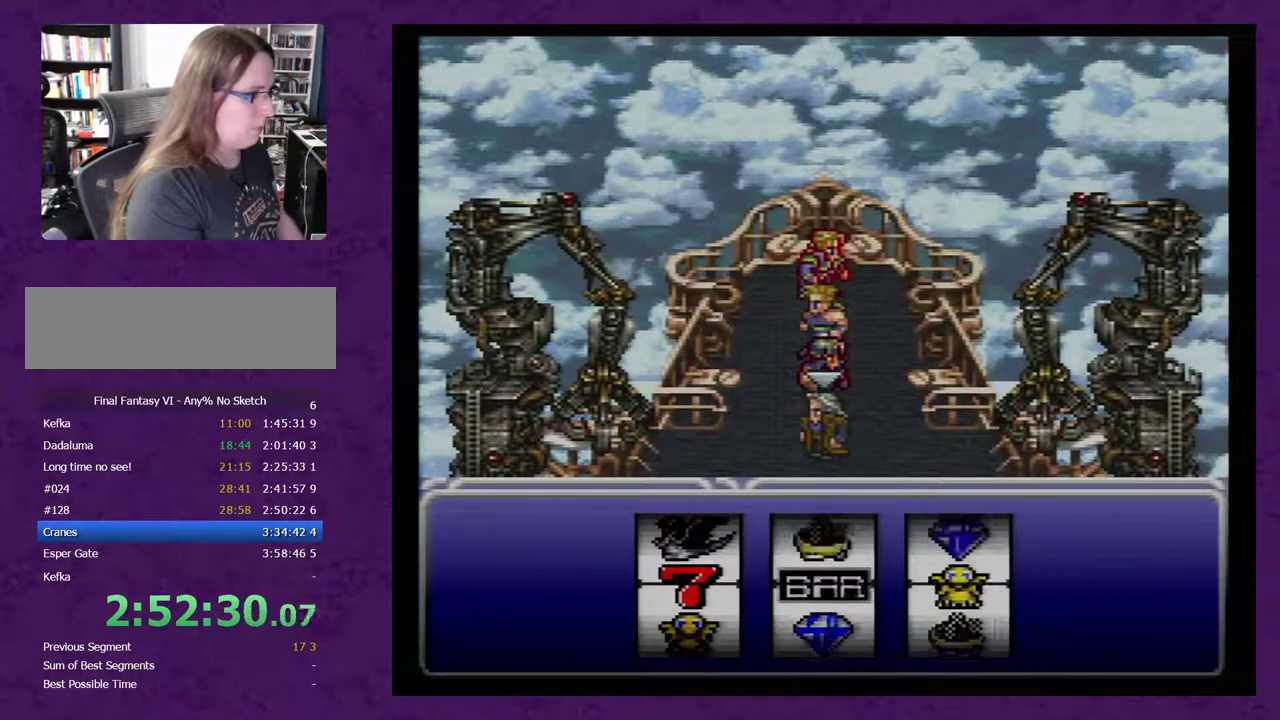
{"dt_ms": 500, "buttons": [], "events": [[183, "START", "down"], [333, "START", "up"]]}
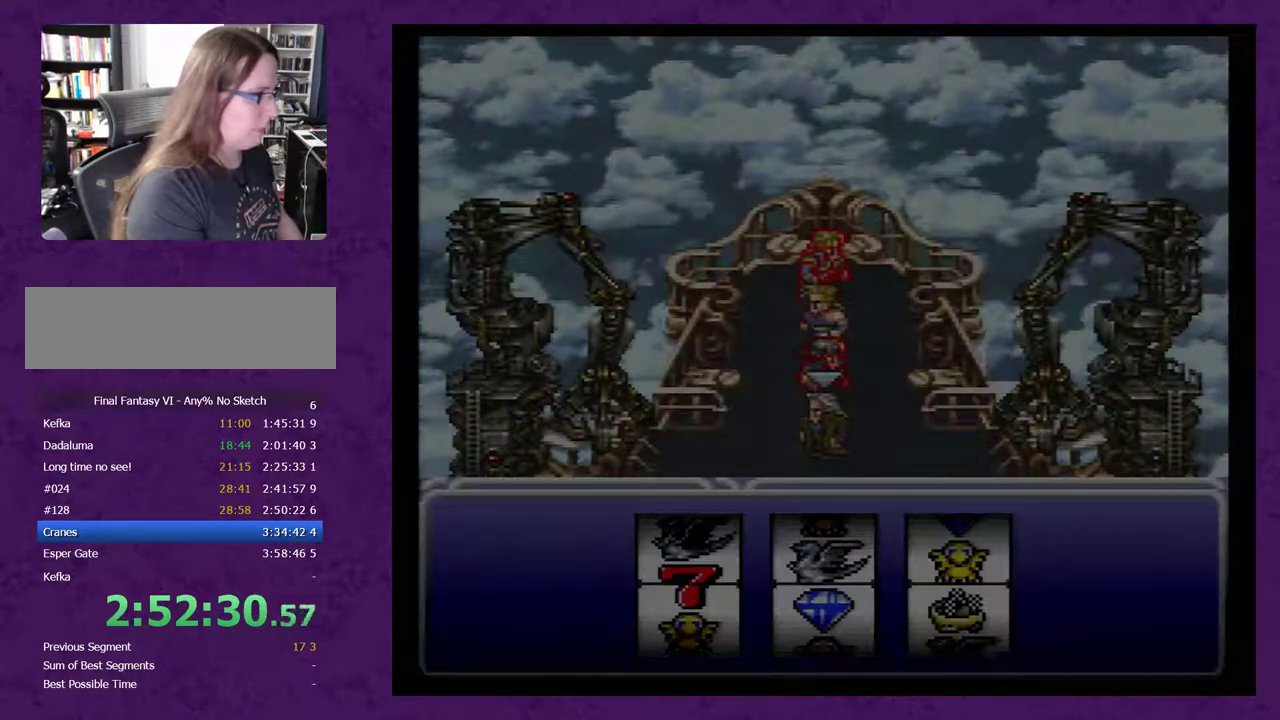
{"dt_ms": 500, "buttons": ["START"], "events": [[150, "START", "down"], [233, "START", "up"], [367, "START", "down"]]}
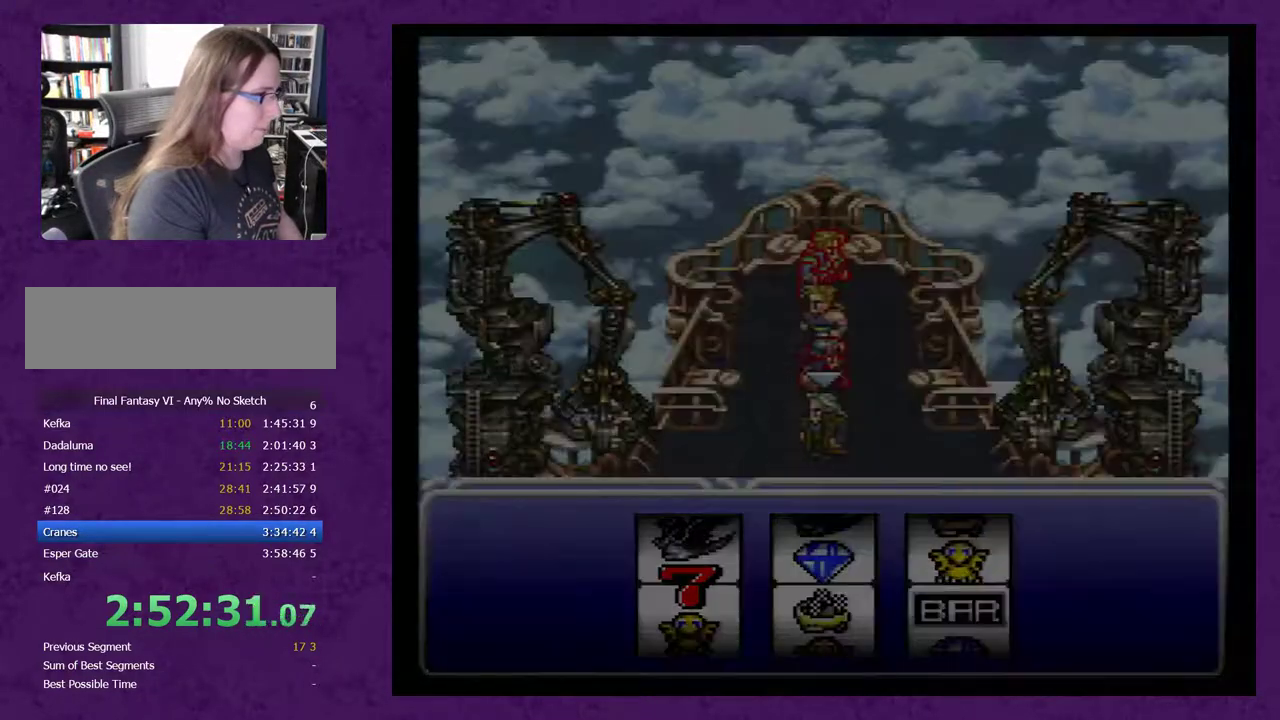
{"dt_ms": 500, "buttons": ["START"], "events": [[117, "START", "up"], [333, "START", "down"], [400, "START", "up"], [450, "START", "down"]]}
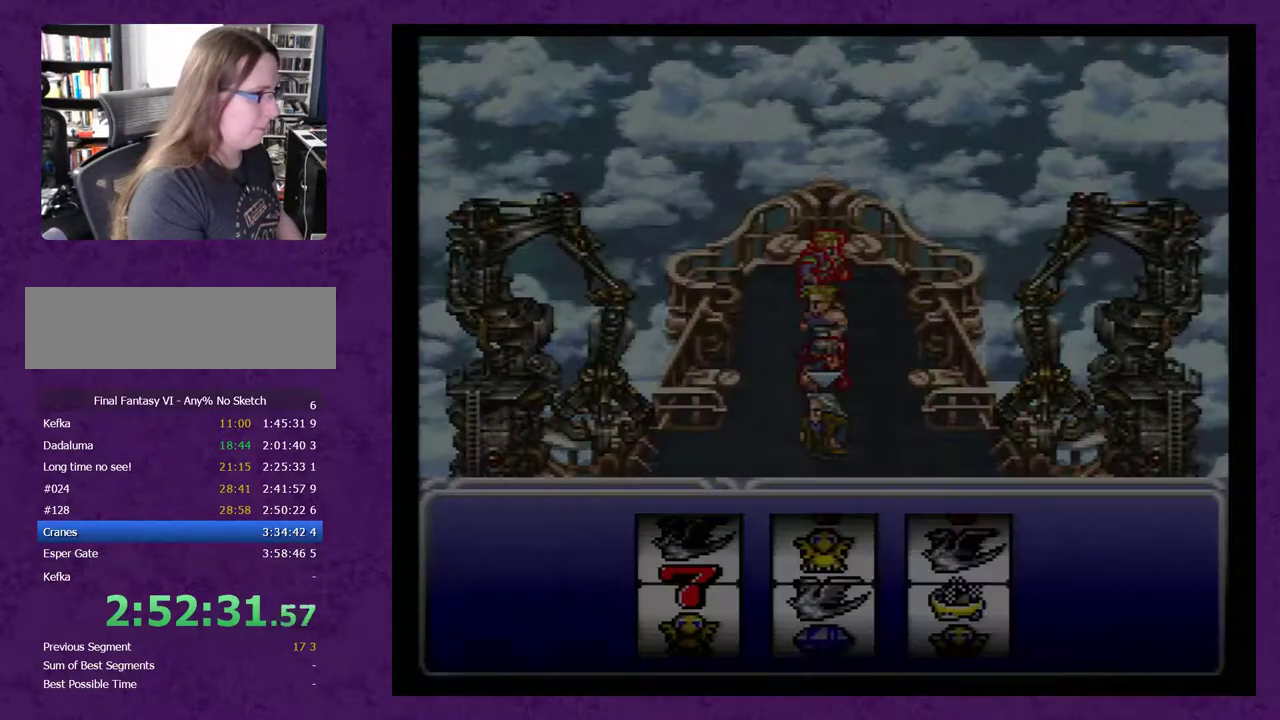
{"dt_ms": 500, "buttons": [], "events": [[117, "START", "up"]]}
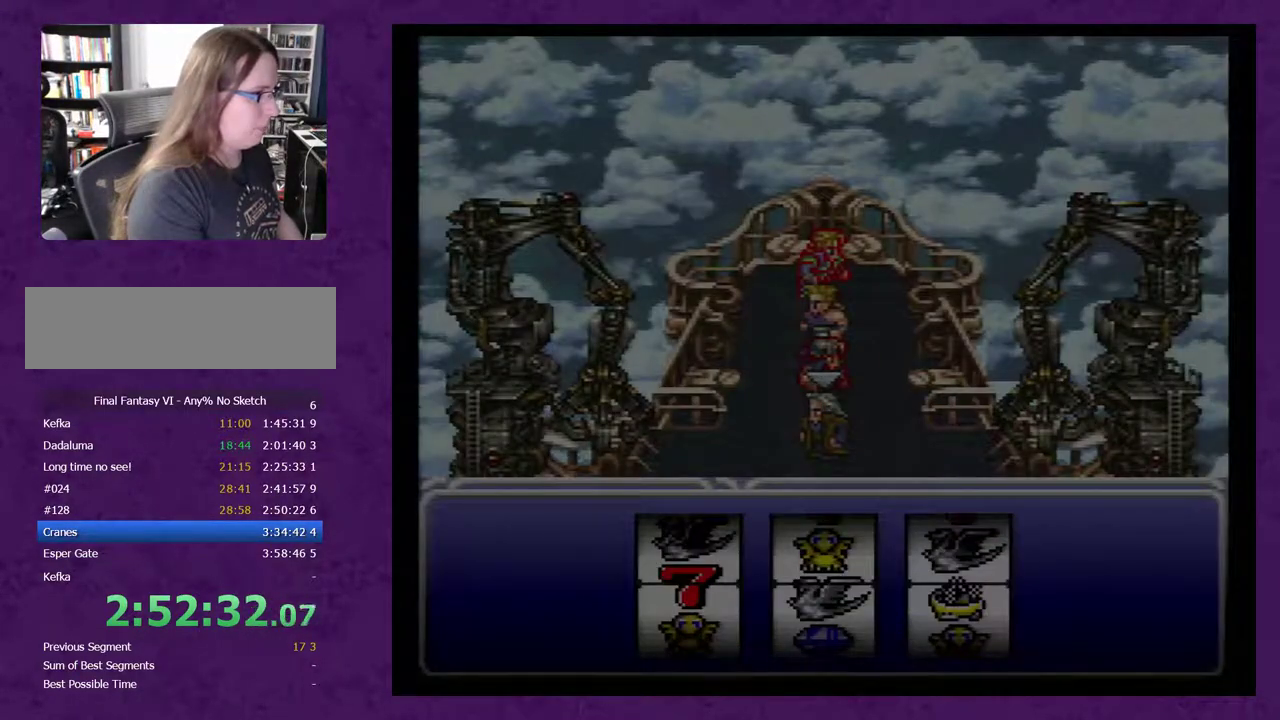
{"dt_ms": 500, "buttons": [], "events": []}
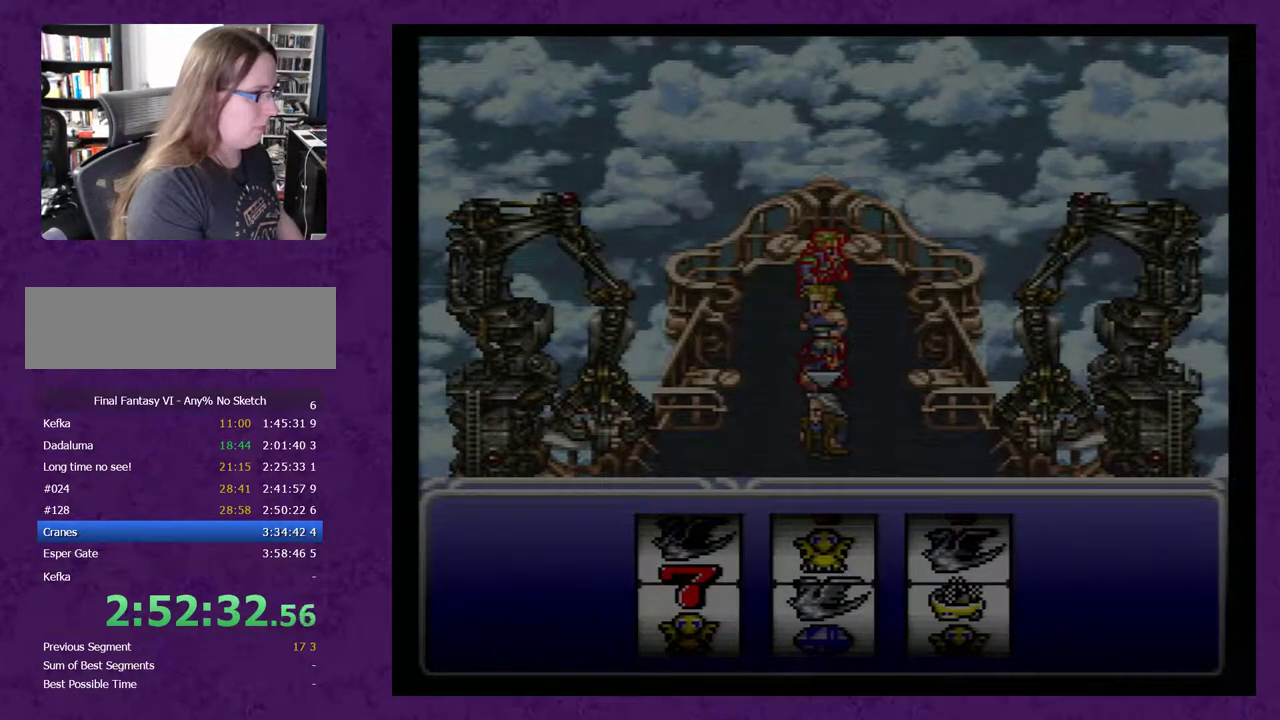
{"dt_ms": 500, "buttons": [], "events": [[100, "START", "down"], [200, "START", "up"], [283, "START", "down"], [450, "START", "up"]]}
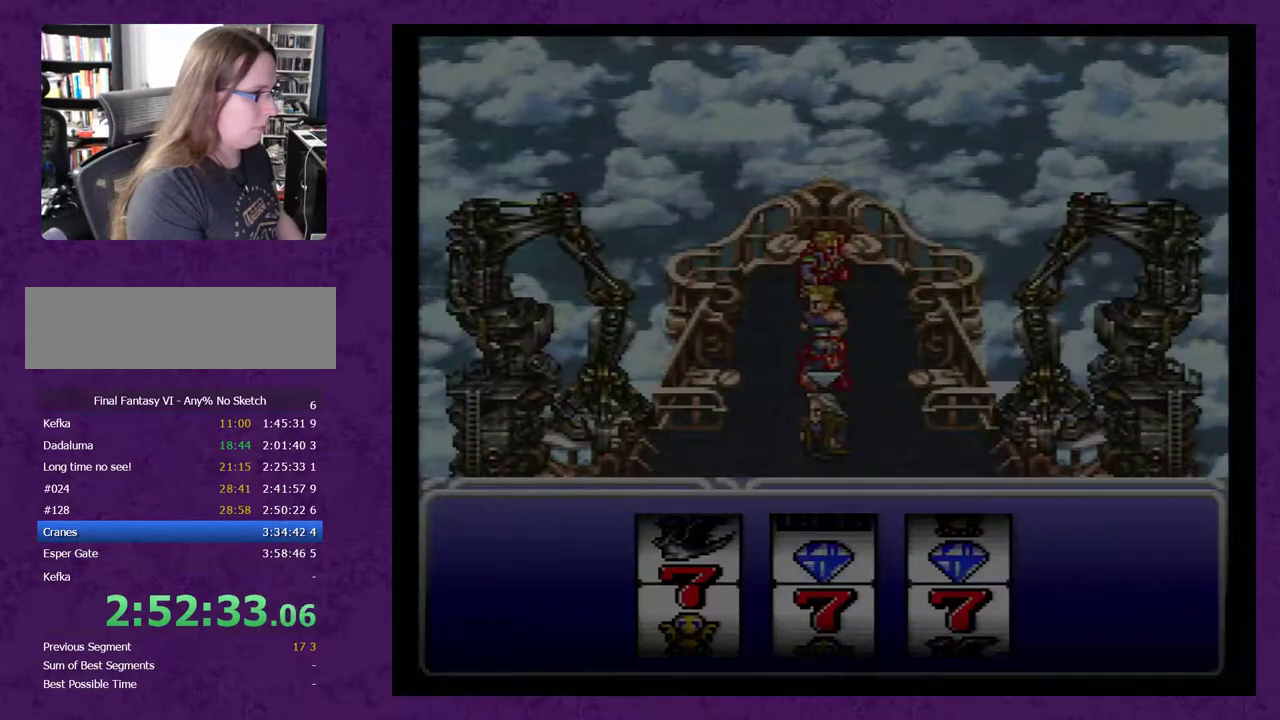
{"dt_ms": 500, "buttons": [], "events": [[100, "START", "down"], [167, "START", "up"], [283, "START", "down"], [417, "START", "up"]]}
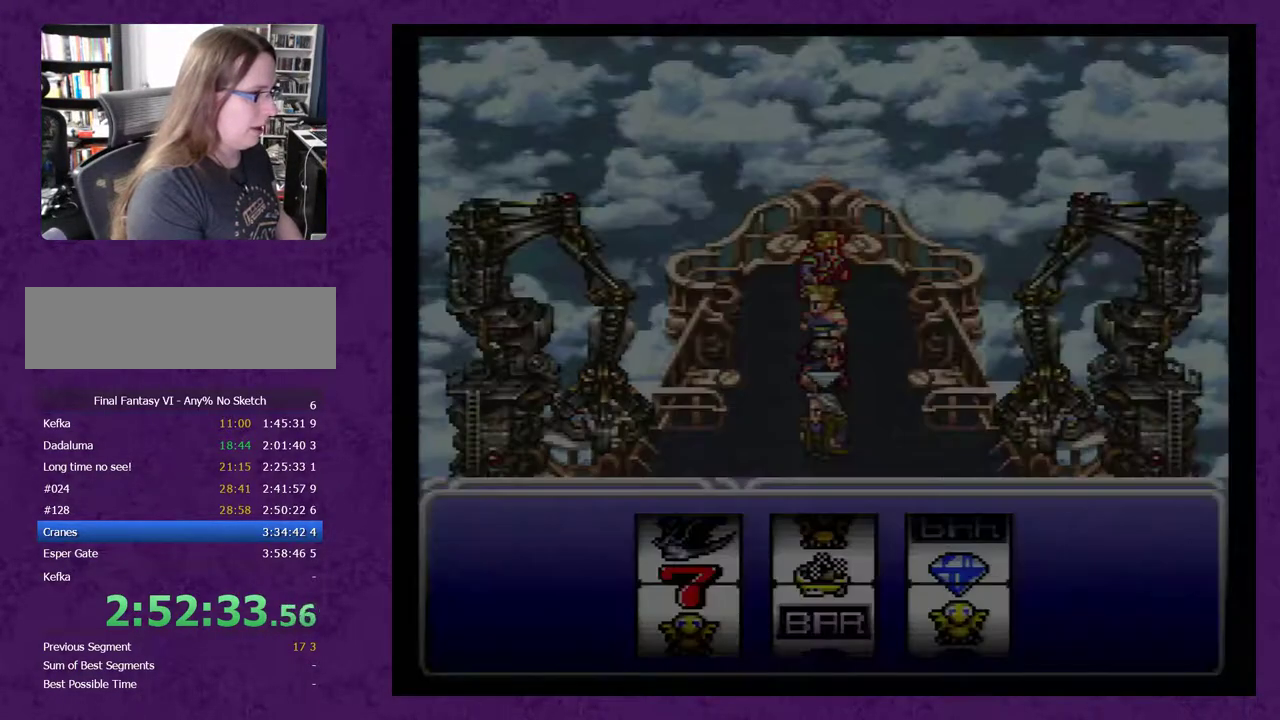
{"dt_ms": 500, "buttons": [], "events": [[100, "START", "down"], [233, "START", "up"], [317, "START", "down"], [500, "START", "up"]]}
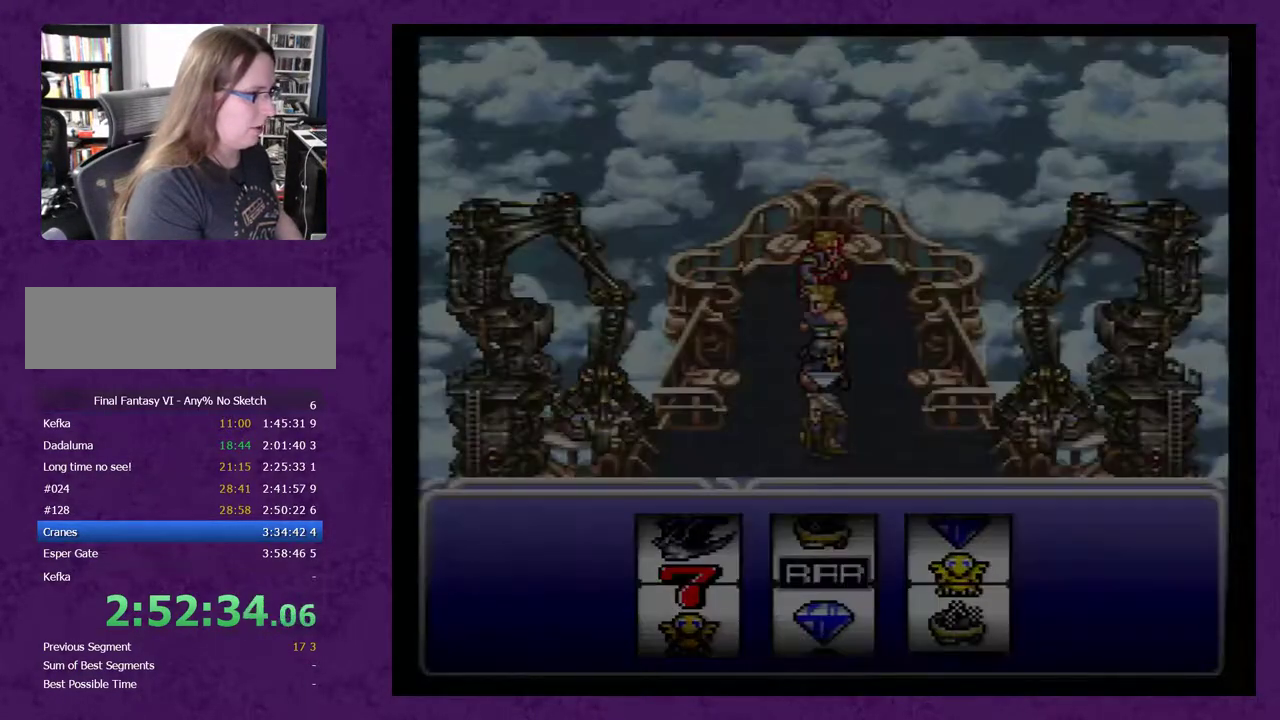
{"dt_ms": 500, "buttons": [], "events": [[417, "START", "down"], [500, "START", "up"]]}
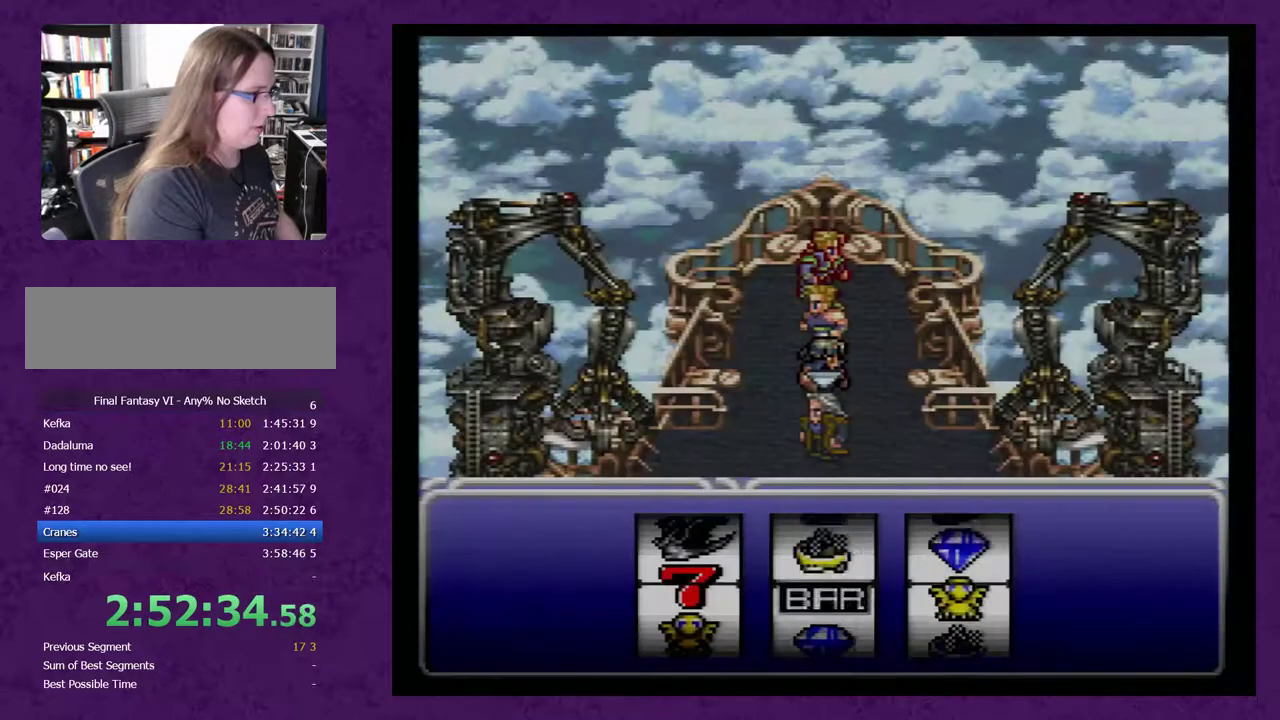
{"dt_ms": 500, "buttons": [], "events": [[167, "START", "down"], [383, "START", "up"]]}
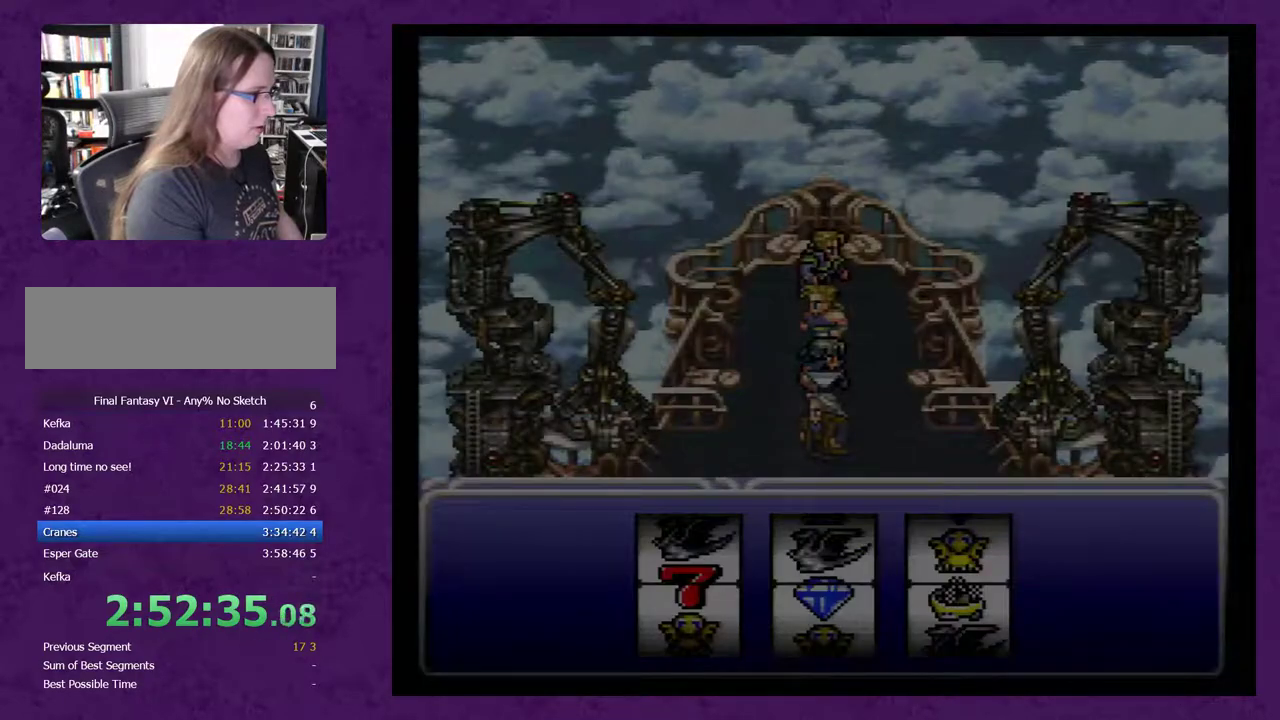
{"dt_ms": 500, "buttons": [], "events": [[150, "START", "down"], [467, "START", "up"]]}
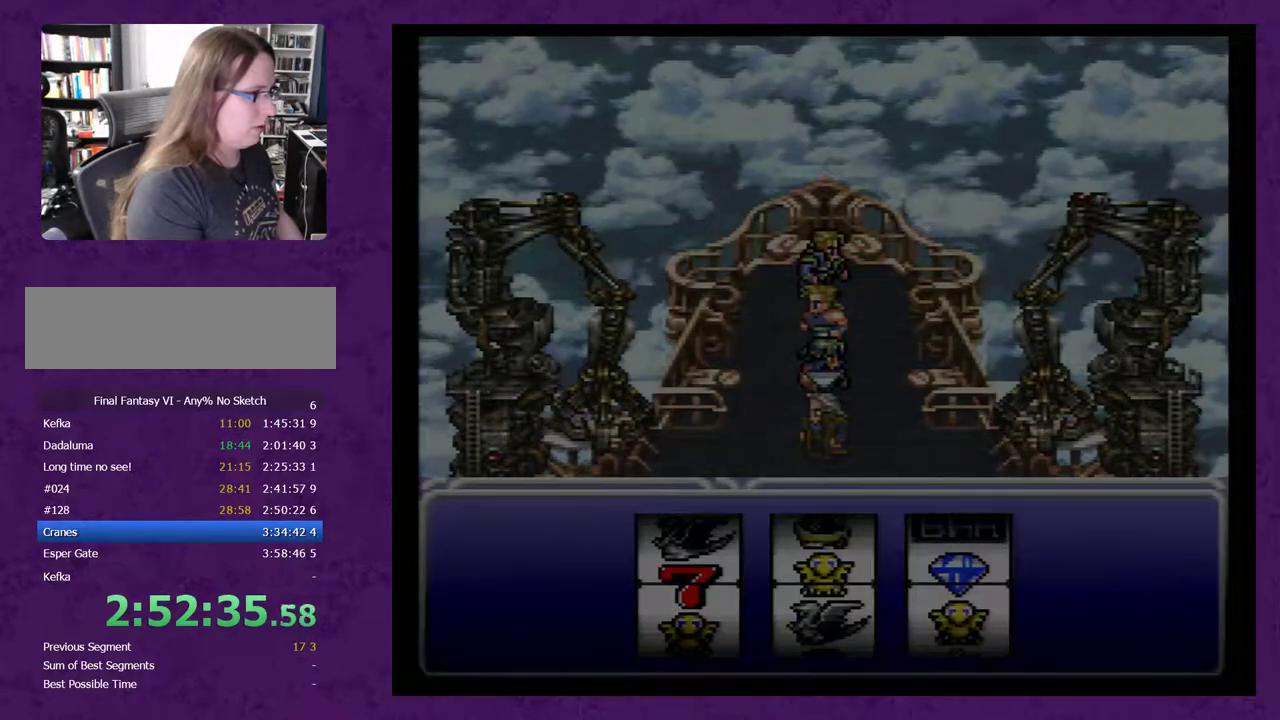
{"dt_ms": 500, "buttons": ["A"], "events": [[367, "START", "down"], [433, "A", "down"], [433, "START", "up"]]}
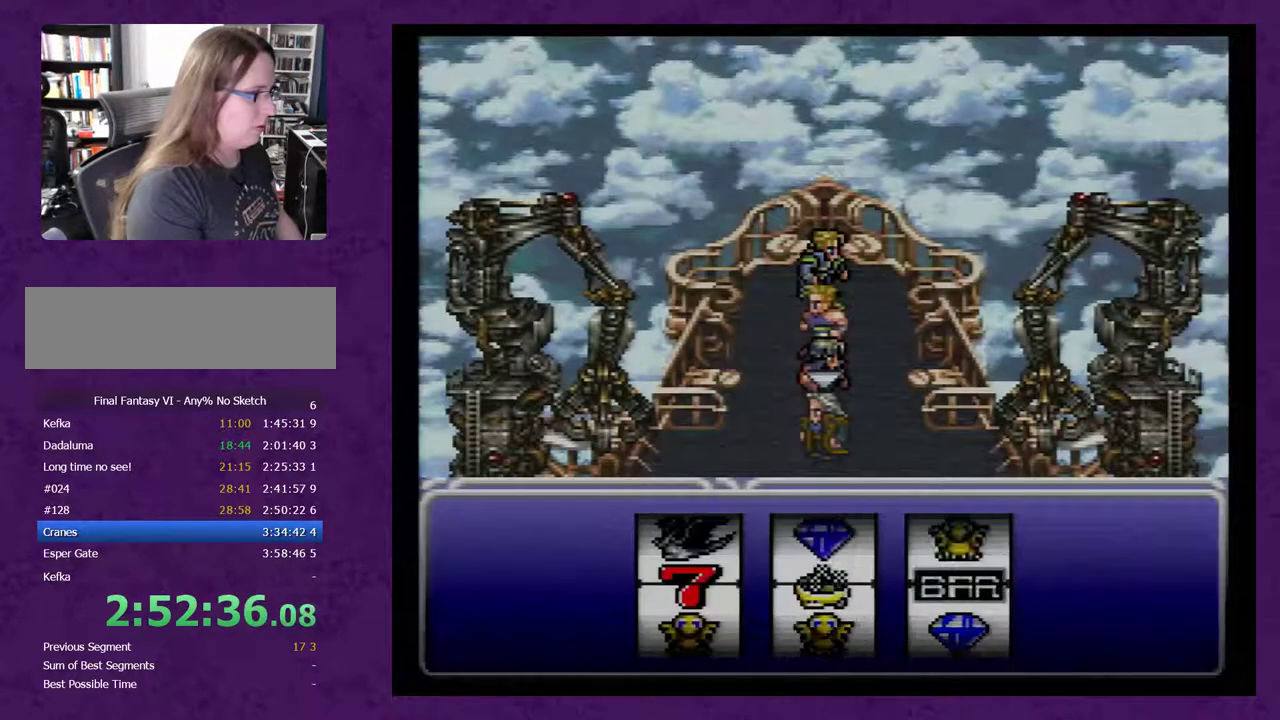
{"dt_ms": 500, "buttons": [], "events": [[50, "A", "up"]]}
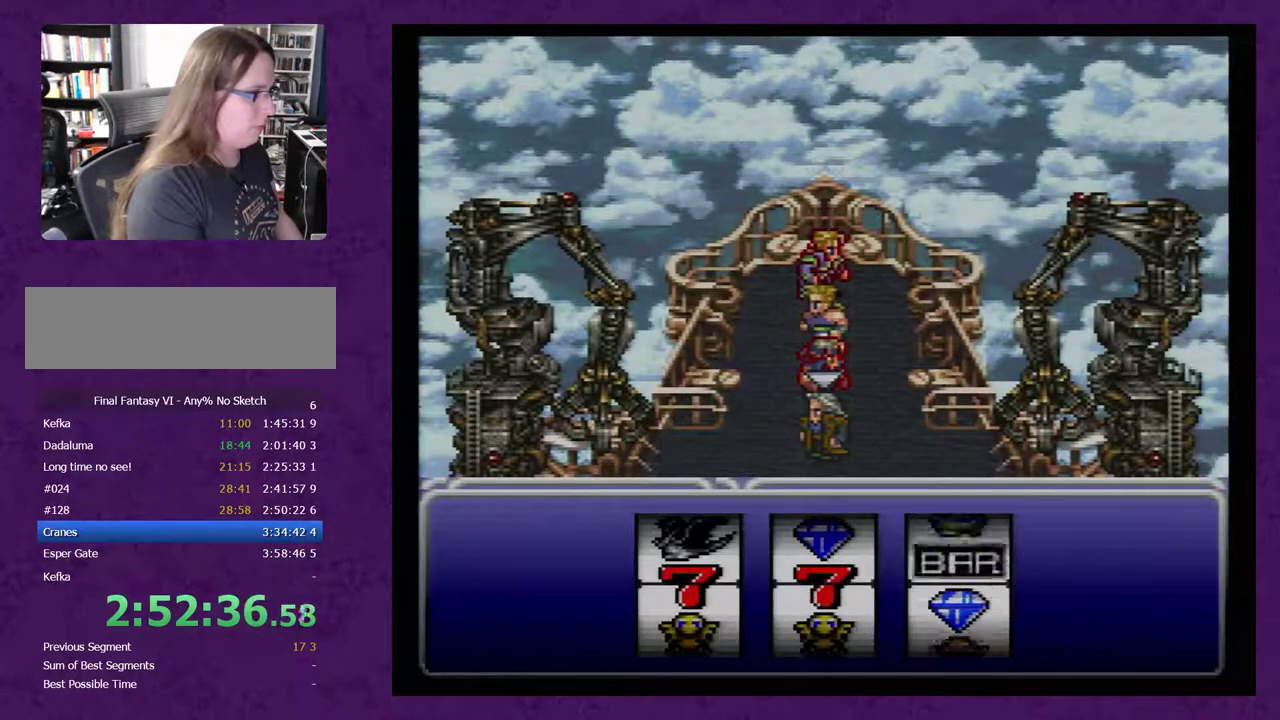
{"dt_ms": 500, "buttons": [], "events": [[317, "START", "down"], [433, "START", "up"]]}